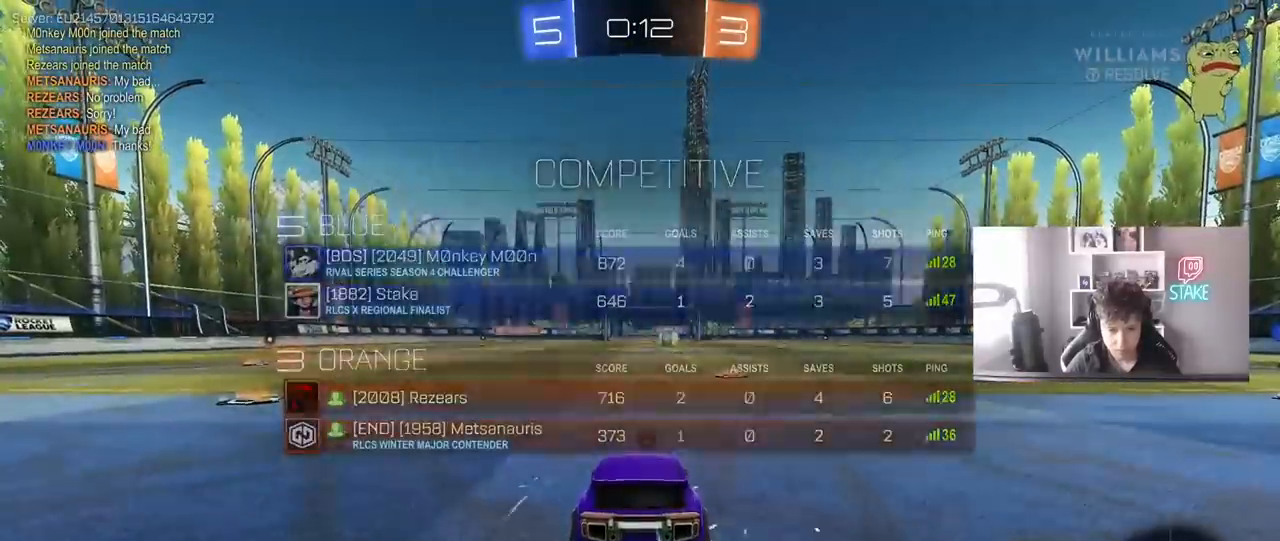
Gameplay with keyboard and mouse; each line is a JSON object with the keys and mouse buttons held at the frame after it. "events" lists presses ("down") and releases ("up") of "1", "2", "3", "4", "5", "a", "alt", "c", "caps_lock", "ctrl", "d", "e", "f", "g", "q", "r", "s", "shift", "space", "t", "tab", "v", "w", "x", "z", "mouse_left", "mouse_wheel" and "mouse_right" between this image and that frame as [ms after this image, input, new state], when the widget could be followed in between. "mouse_left", "mouse_wheel", "mouse_right" = the "left", "wheel", "right" buttons of the "mouse" list. No other keys are recorded. "wheel" means that the mouse wheel is clicked or scrolled. "mouse_move" is the direction in which the mouse moves at that frame (one of eight, or "still"), when it could be read.
{"keys": [], "mouse": [], "mouse_move": "still", "events": [[200, "z", "down"], [250, "x", "down"], [300, "z", "up"], [383, "x", "up"]]}
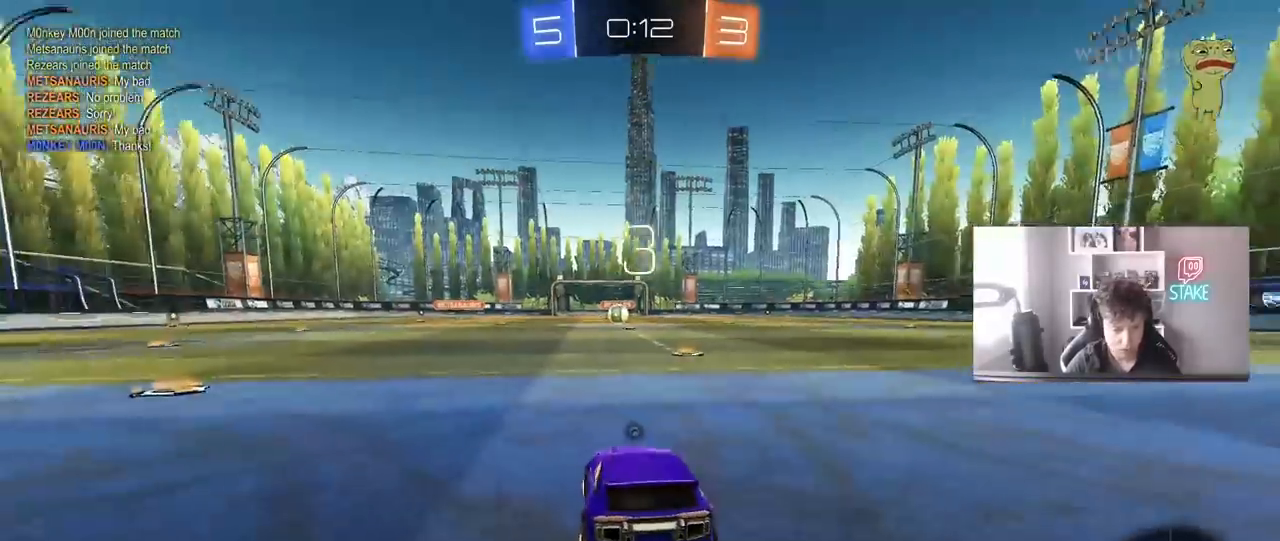
{"keys": [], "mouse": [], "mouse_move": "still", "events": []}
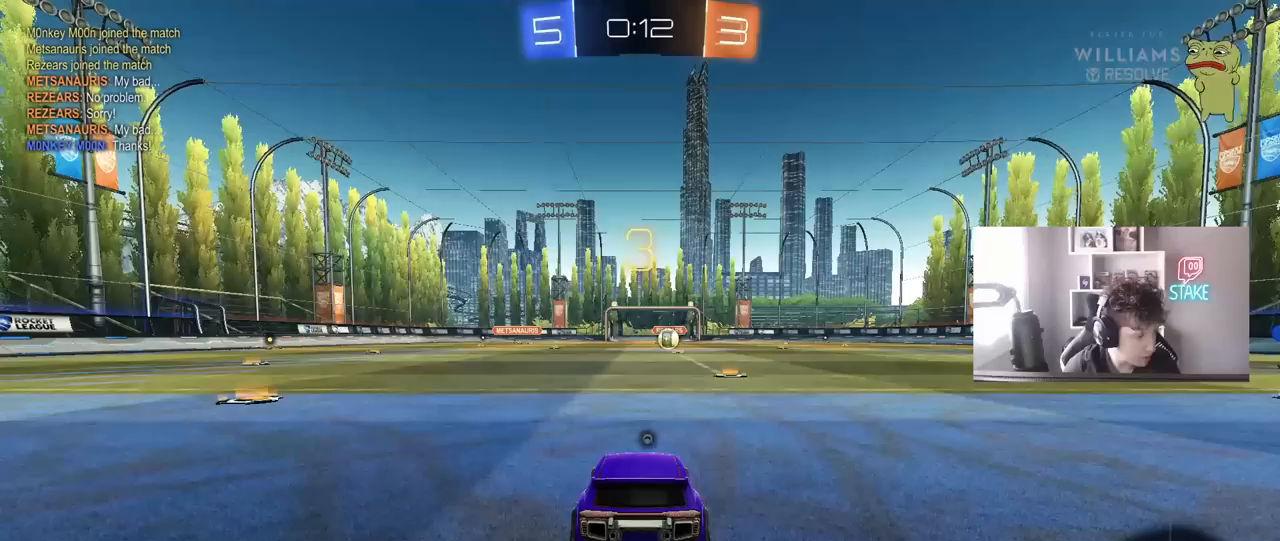
{"keys": [], "mouse": [], "mouse_move": "still", "events": []}
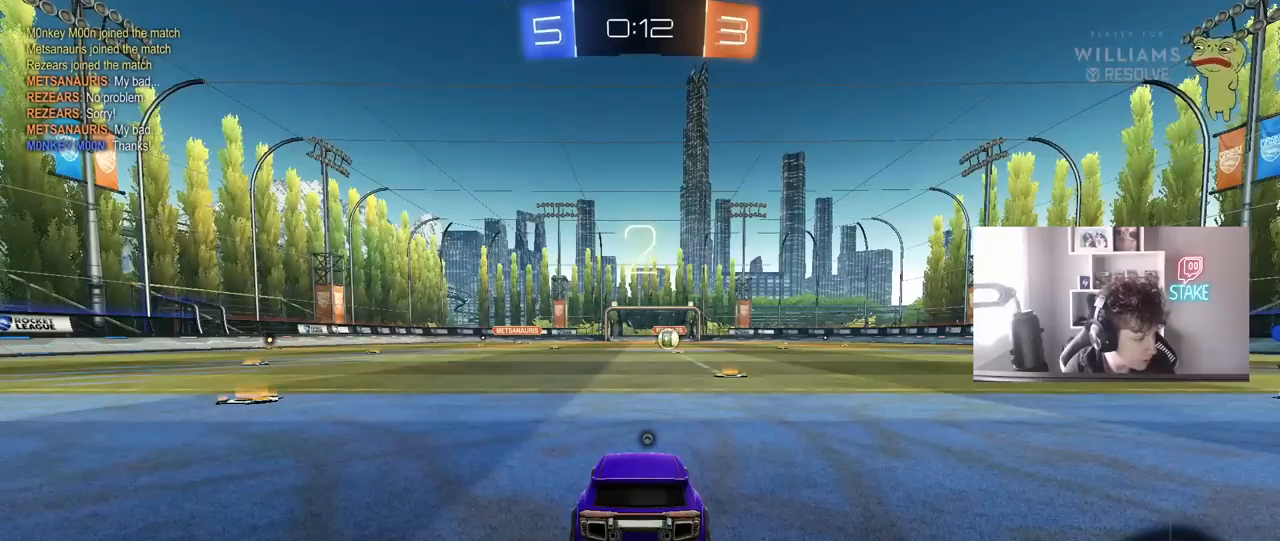
{"keys": [], "mouse": [], "mouse_move": "still", "events": []}
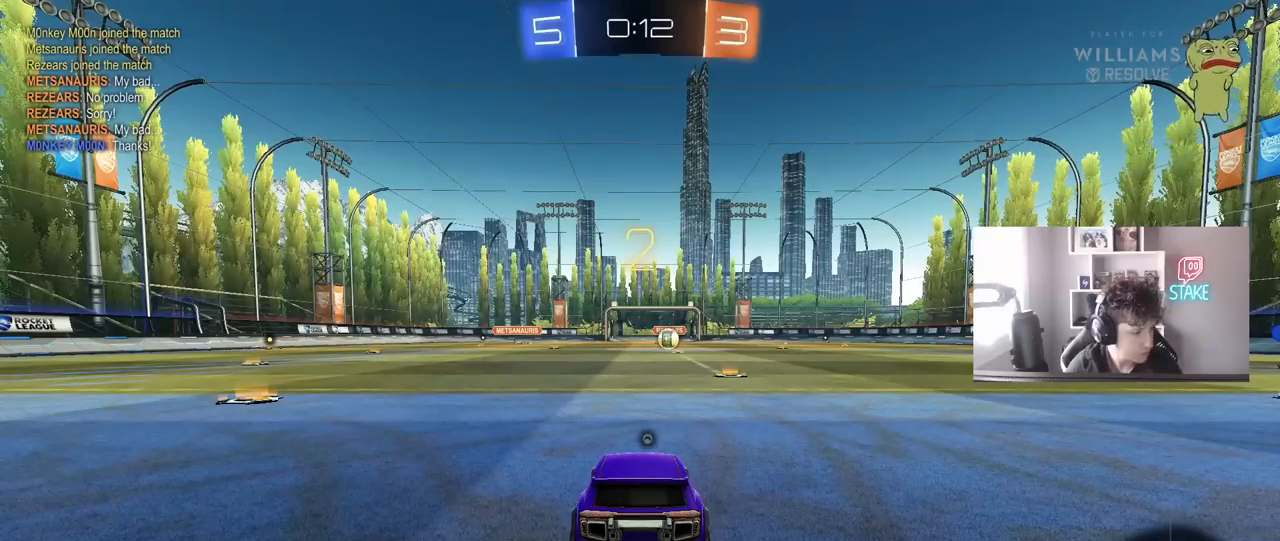
{"keys": ["w"], "mouse": [], "mouse_move": "up-right", "events": [[367, "w", "down"]]}
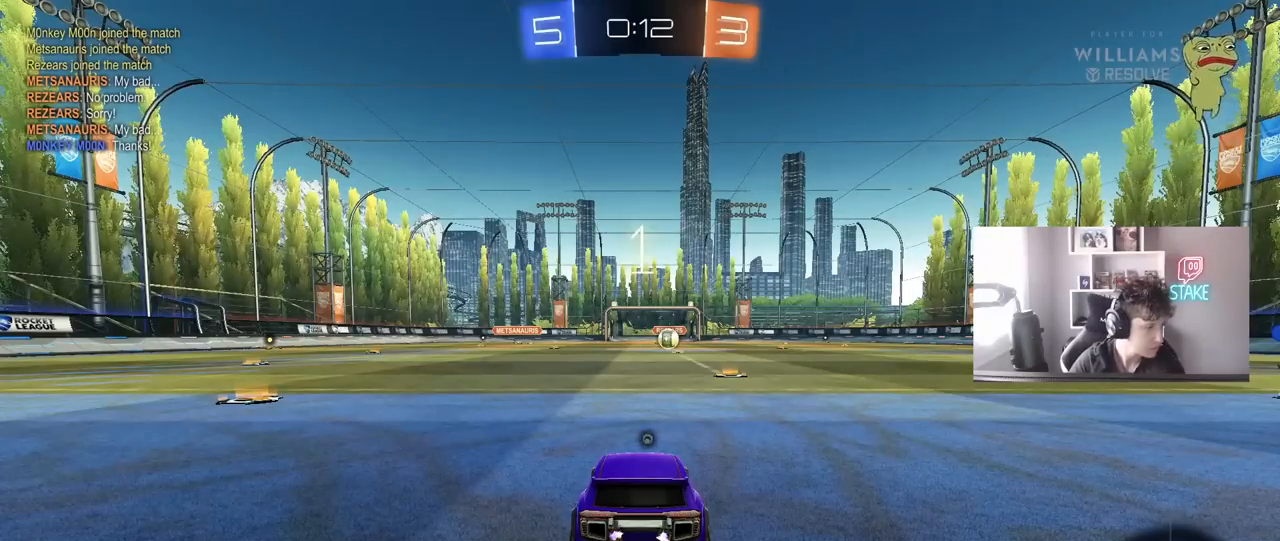
{"keys": ["tab", "w"], "mouse": [], "mouse_move": "down-right", "events": [[100, "tab", "down"]]}
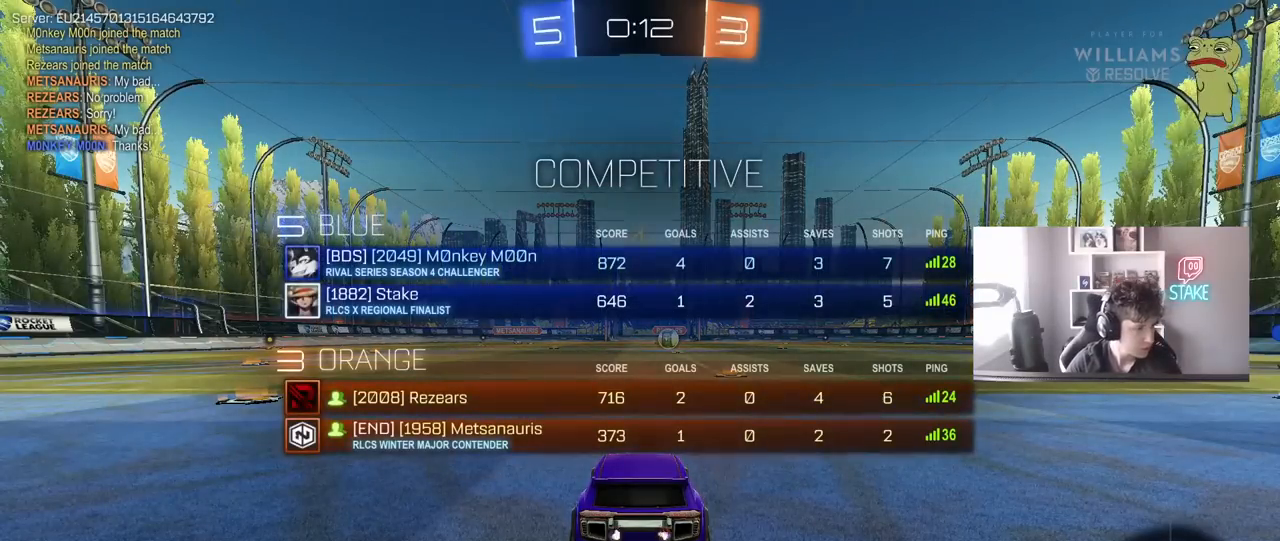
{"keys": ["d", "tab", "w"], "mouse": ["left"], "mouse_move": "still", "events": [[350, "mouse_left", "down"], [433, "d", "down"]]}
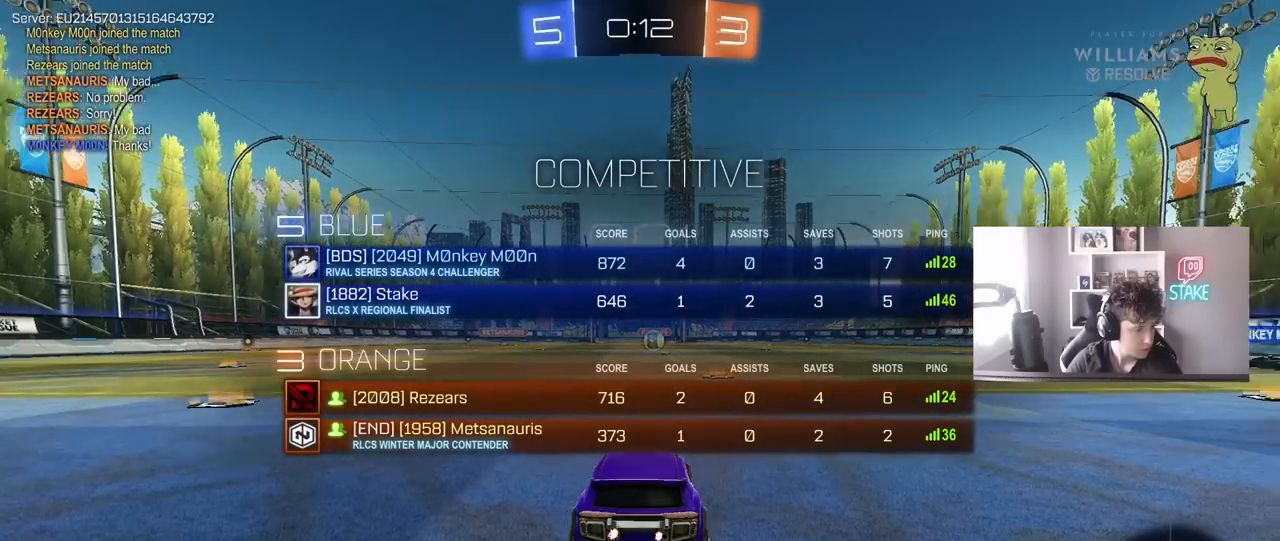
{"keys": ["tab", "w"], "mouse": [], "mouse_move": "still", "events": [[33, "d", "up"], [167, "mouse_right", "down"], [267, "mouse_right", "up"], [317, "mouse_right", "down"], [317, "space", "down"], [350, "mouse_left", "up"], [450, "mouse_right", "up"], [500, "space", "up"]]}
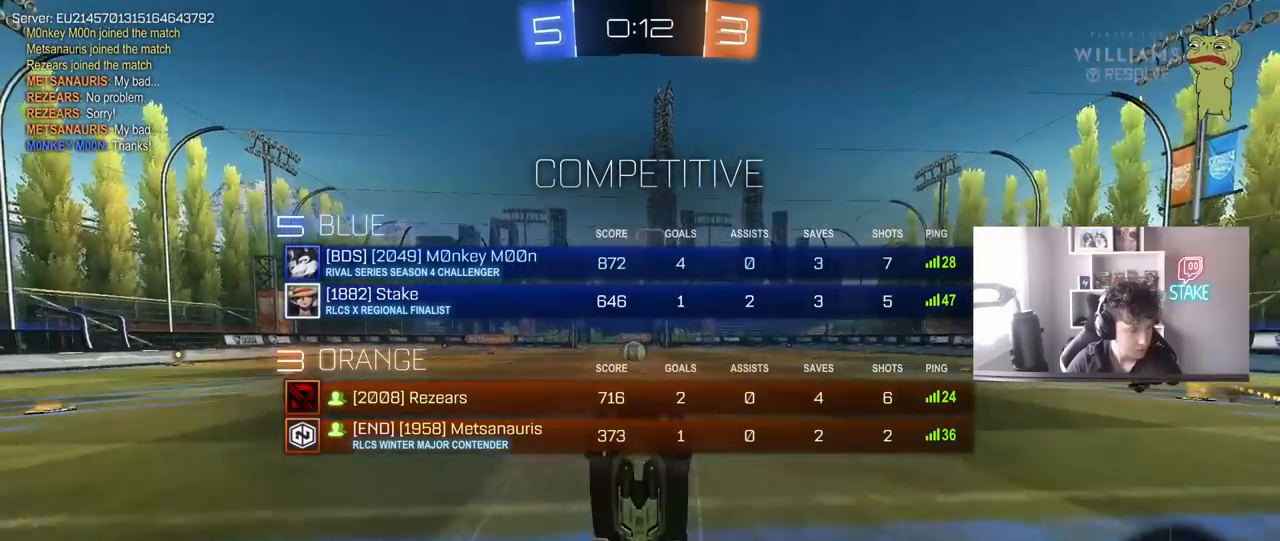
{"keys": [], "mouse": [], "mouse_move": "still", "events": [[100, "tab", "up"], [333, "w", "up"]]}
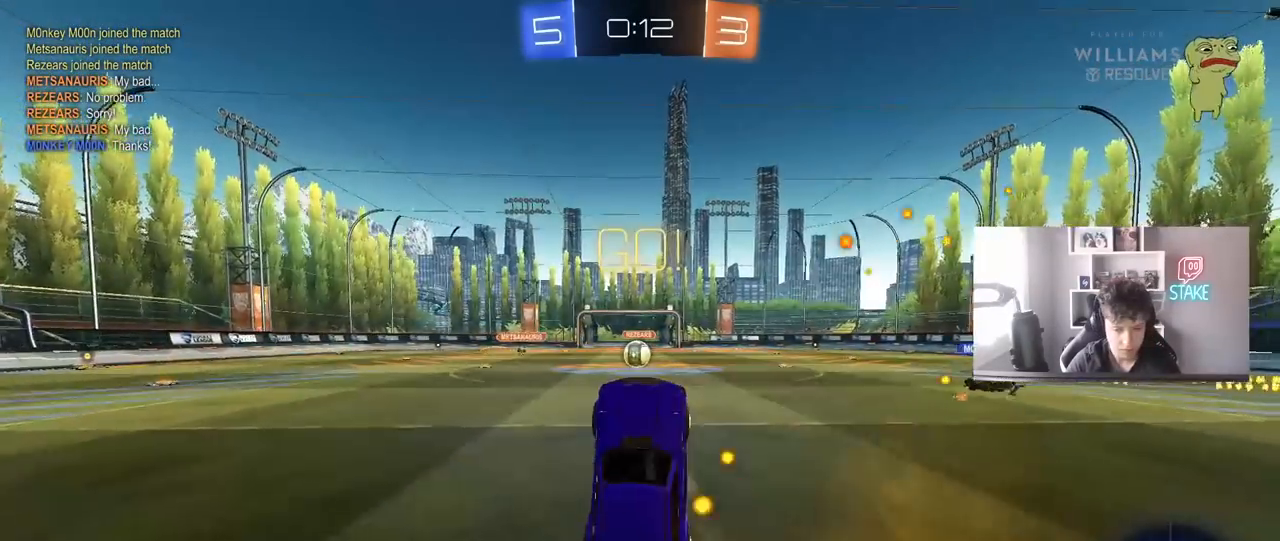
{"keys": ["a", "w"], "mouse": [], "mouse_move": "still", "events": [[383, "a", "down"], [383, "w", "down"]]}
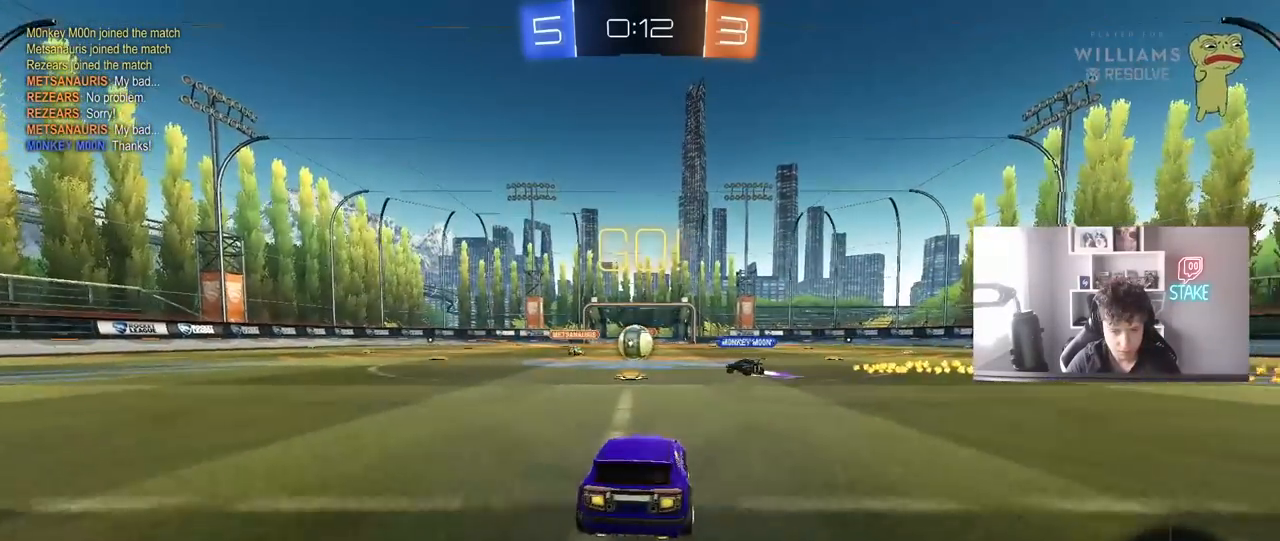
{"keys": ["a", "w"], "mouse": ["left"], "mouse_move": "still", "events": [[33, "a", "up"], [367, "a", "down"], [500, "mouse_left", "down"]]}
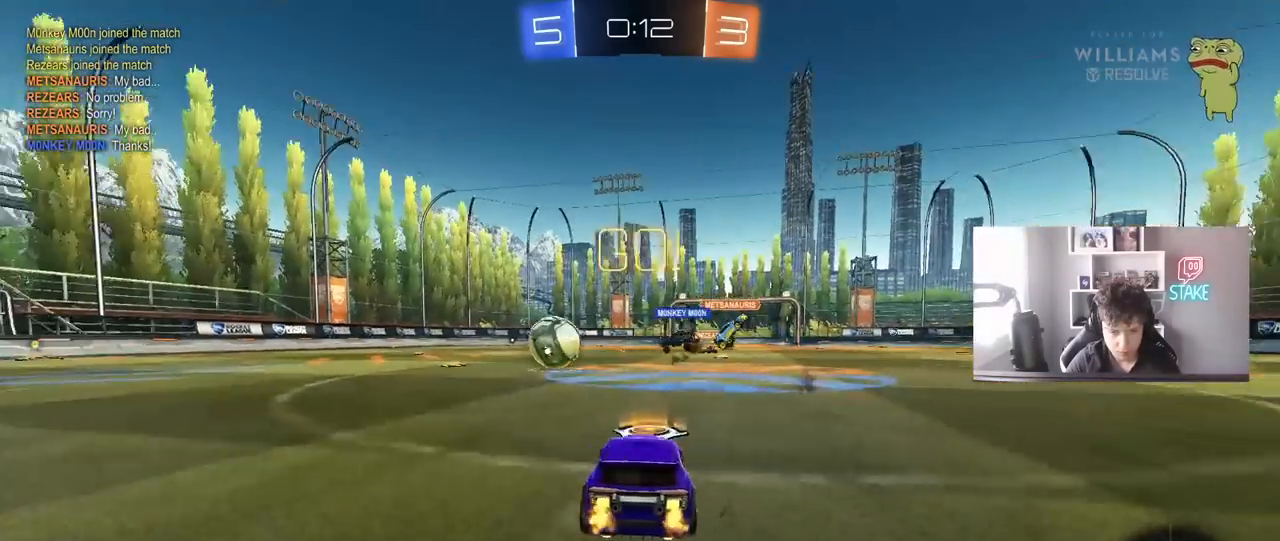
{"keys": ["a", "w"], "mouse": [], "mouse_move": "still", "events": [[100, "shift", "down"], [183, "shift", "up"], [367, "mouse_left", "up"], [417, "shift", "down"], [467, "shift", "up"]]}
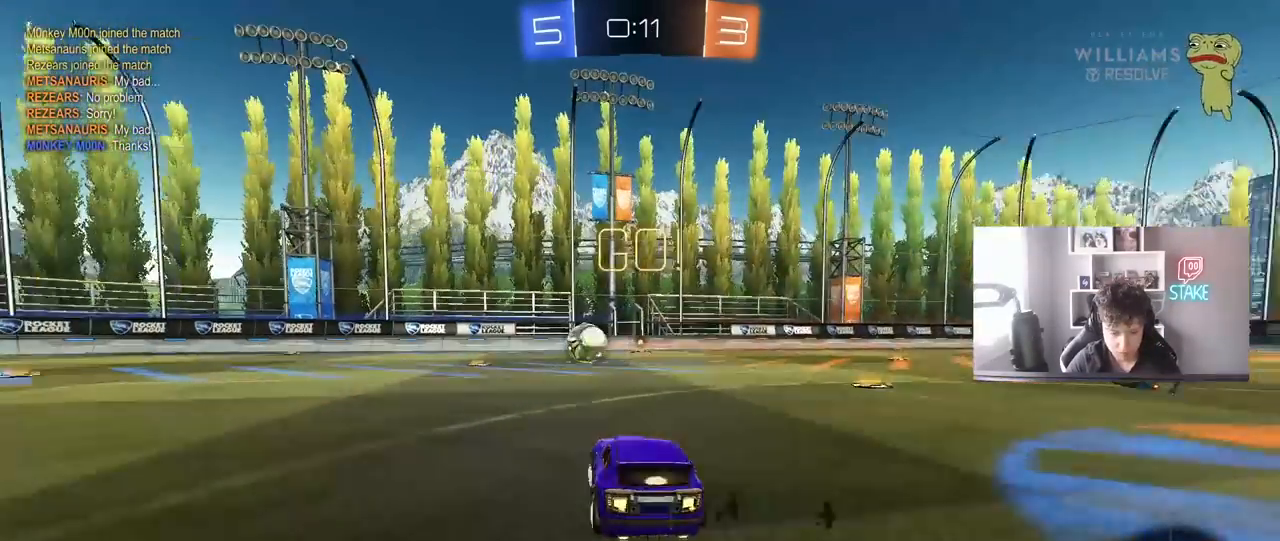
{"keys": ["a", "shift", "w"], "mouse": ["left"], "mouse_move": "still", "events": [[67, "mouse_left", "down"], [350, "a", "up"], [400, "mouse_right", "down"], [483, "a", "down"], [483, "mouse_right", "up"], [483, "shift", "down"]]}
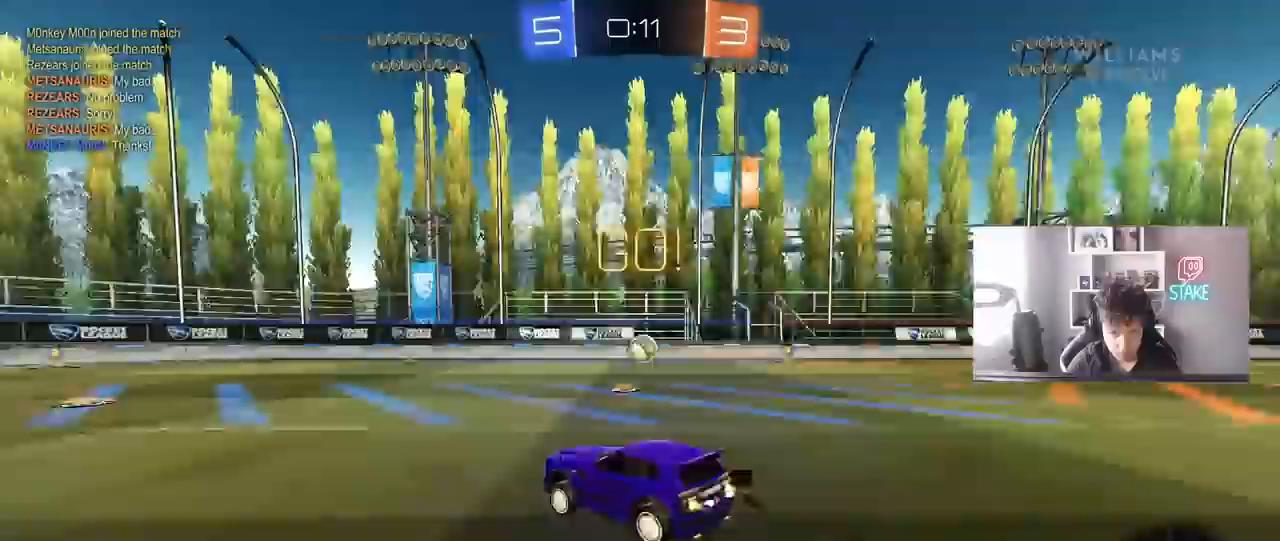
{"keys": ["a", "shift"], "mouse": ["left"], "mouse_move": "still", "events": [[33, "mouse_right", "down"], [83, "w", "up"], [117, "s", "down"], [217, "mouse_right", "up"], [217, "space", "down"], [417, "s", "up"], [417, "space", "up"], [450, "mouse_left", "up"], [500, "mouse_left", "down"]]}
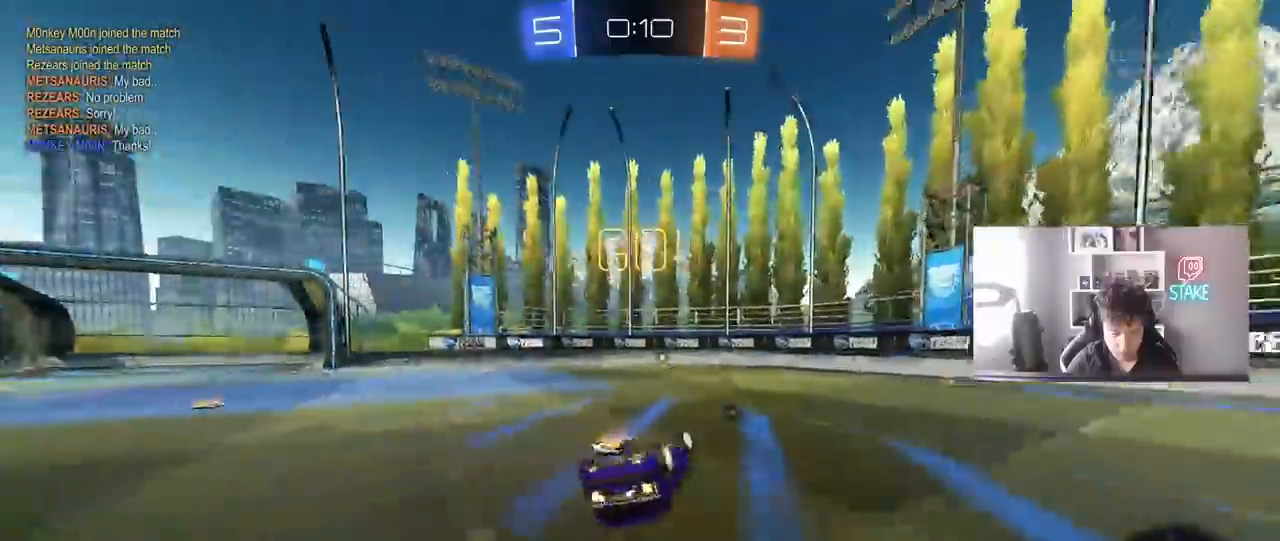
{"keys": ["space"], "mouse": [], "mouse_move": "still", "events": [[50, "s", "down"], [283, "shift", "up"], [333, "s", "up"], [367, "a", "up"], [367, "space", "down"], [467, "mouse_left", "up"]]}
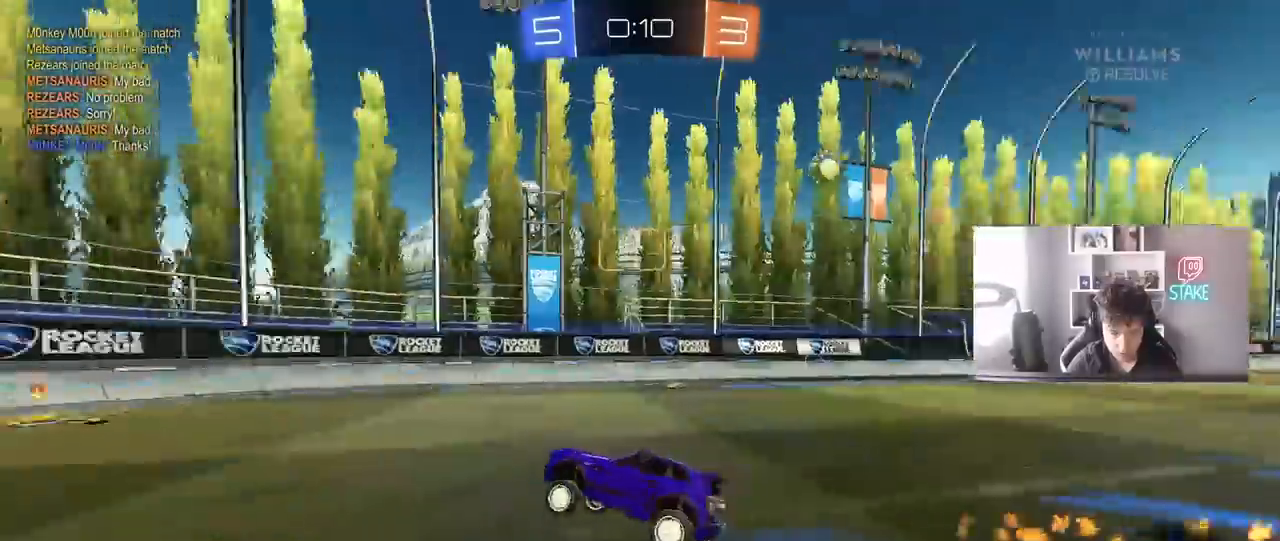
{"keys": ["a", "w"], "mouse": [], "mouse_move": "still", "events": [[17, "w", "down"], [67, "space", "up"], [117, "d", "down"], [150, "d", "up"], [483, "a", "down"]]}
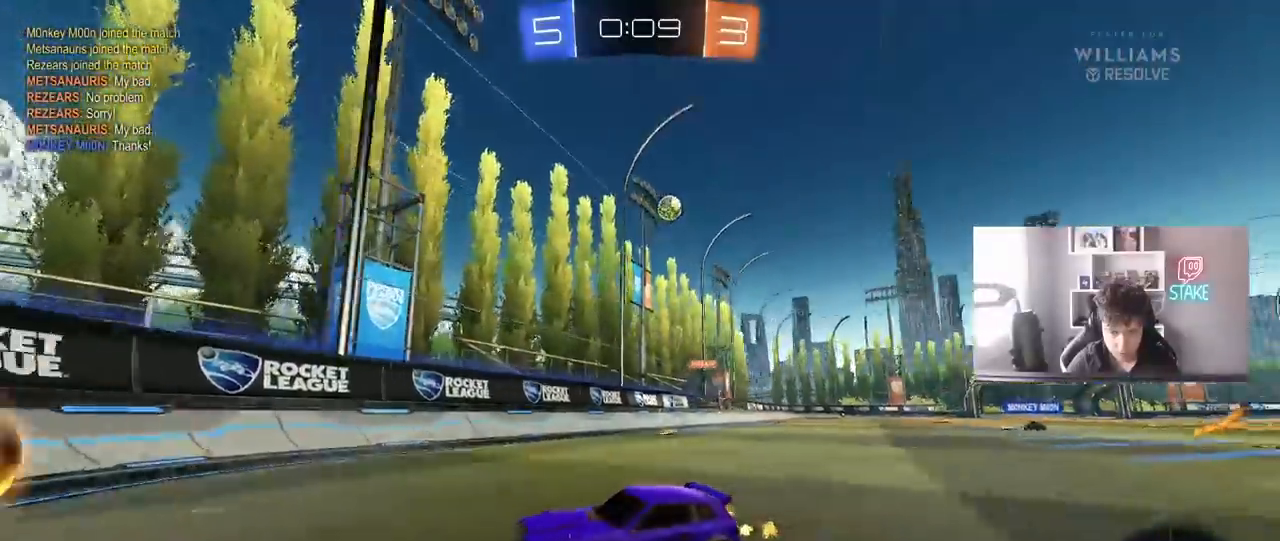
{"keys": ["a", "s"], "mouse": [], "mouse_move": "still", "events": [[217, "w", "up"], [350, "s", "down"]]}
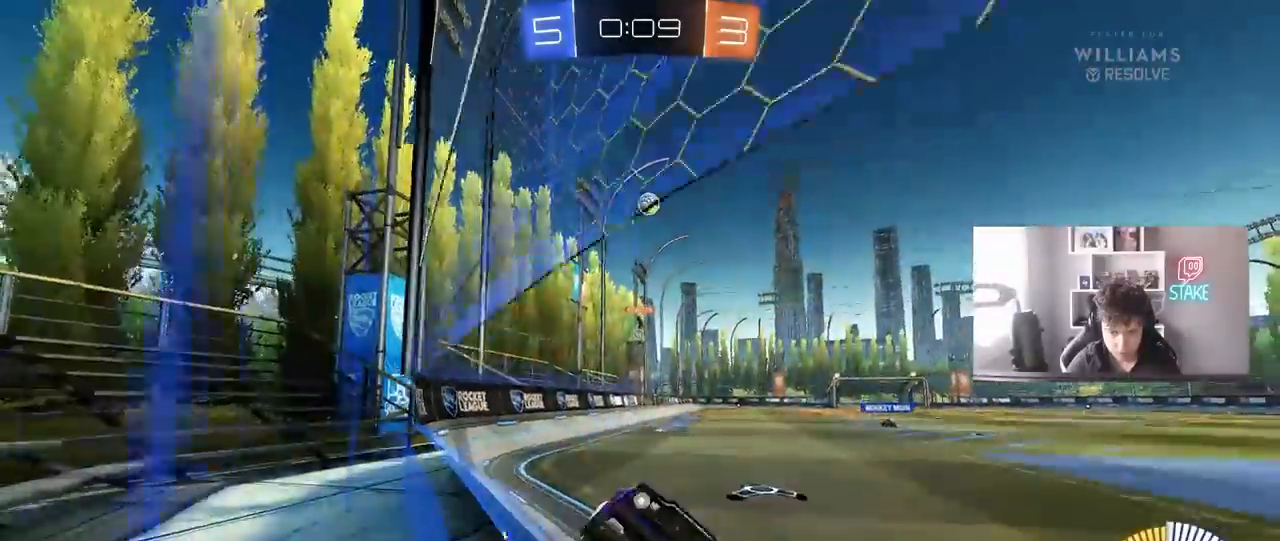
{"keys": ["d", "w"], "mouse": [], "mouse_move": "still", "events": [[100, "a", "up"], [100, "s", "up"], [183, "w", "down"], [333, "d", "down"]]}
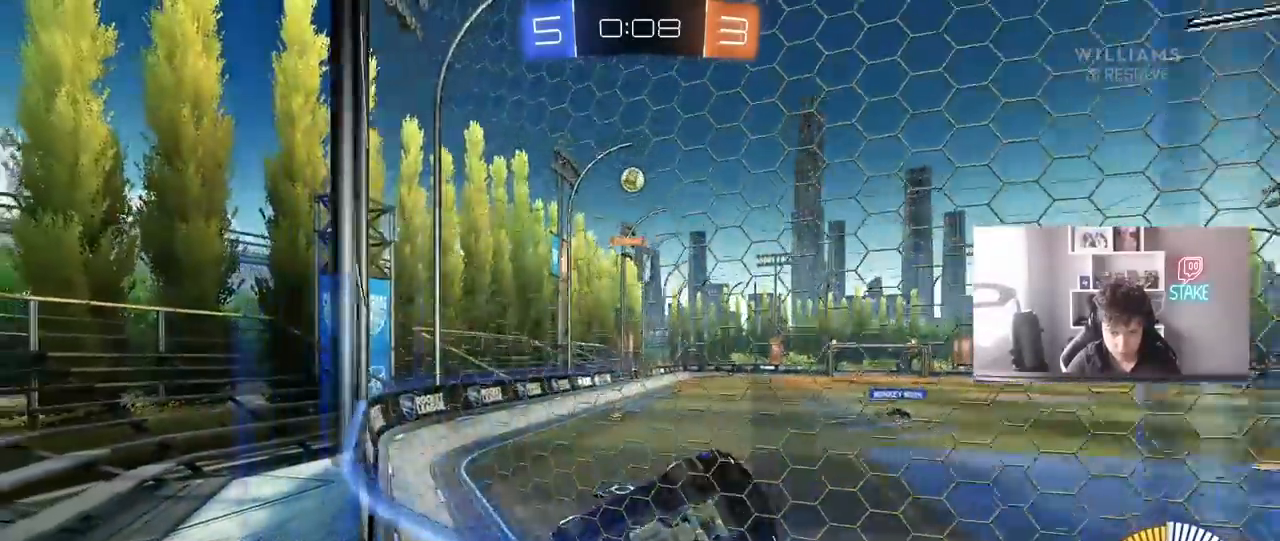
{"keys": [], "mouse": [], "mouse_move": "still", "events": [[17, "d", "up"], [150, "w", "up"], [350, "s", "down"], [433, "a", "down"], [483, "a", "up"], [483, "s", "up"]]}
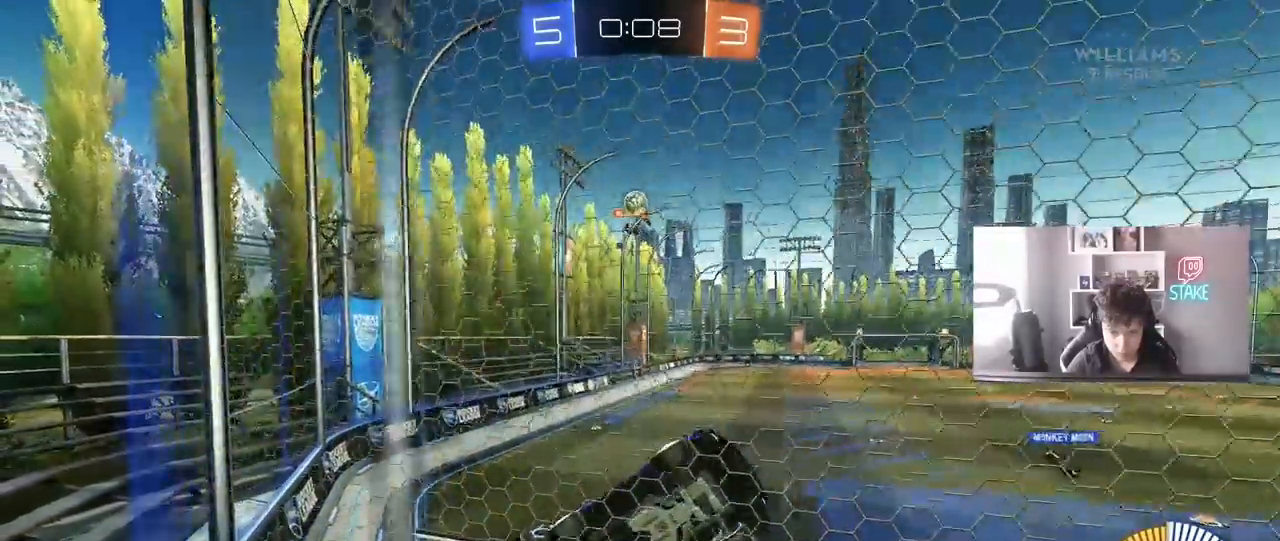
{"keys": ["a", "w"], "mouse": [], "mouse_move": "still", "events": [[83, "w", "down"], [267, "a", "down"], [350, "shift", "down"], [450, "shift", "up"]]}
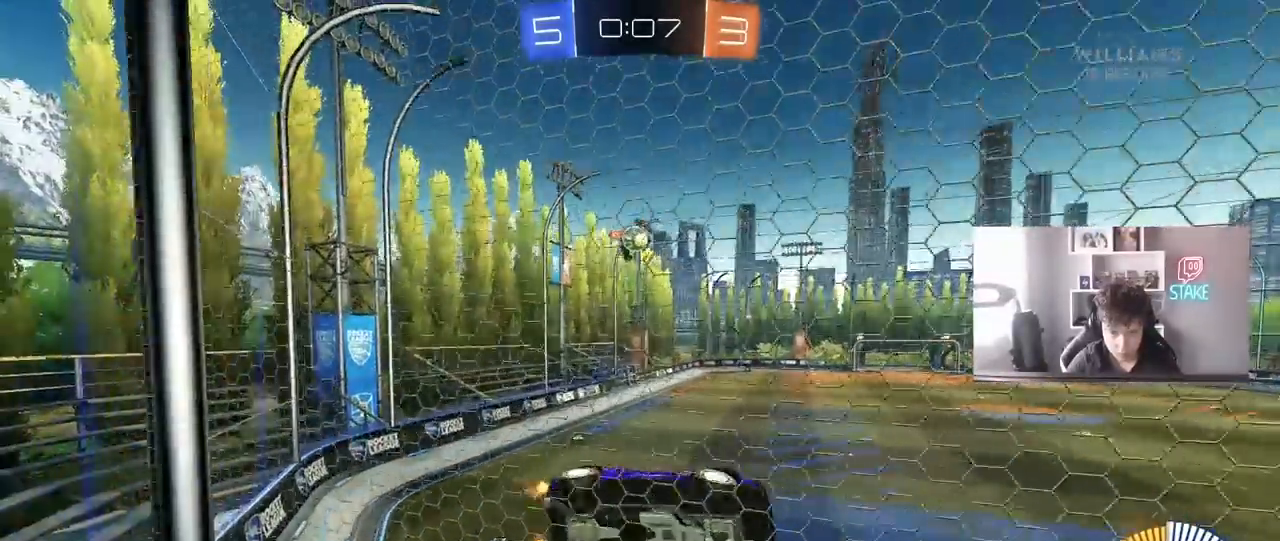
{"keys": ["a", "w"], "mouse": [], "mouse_move": "still", "events": []}
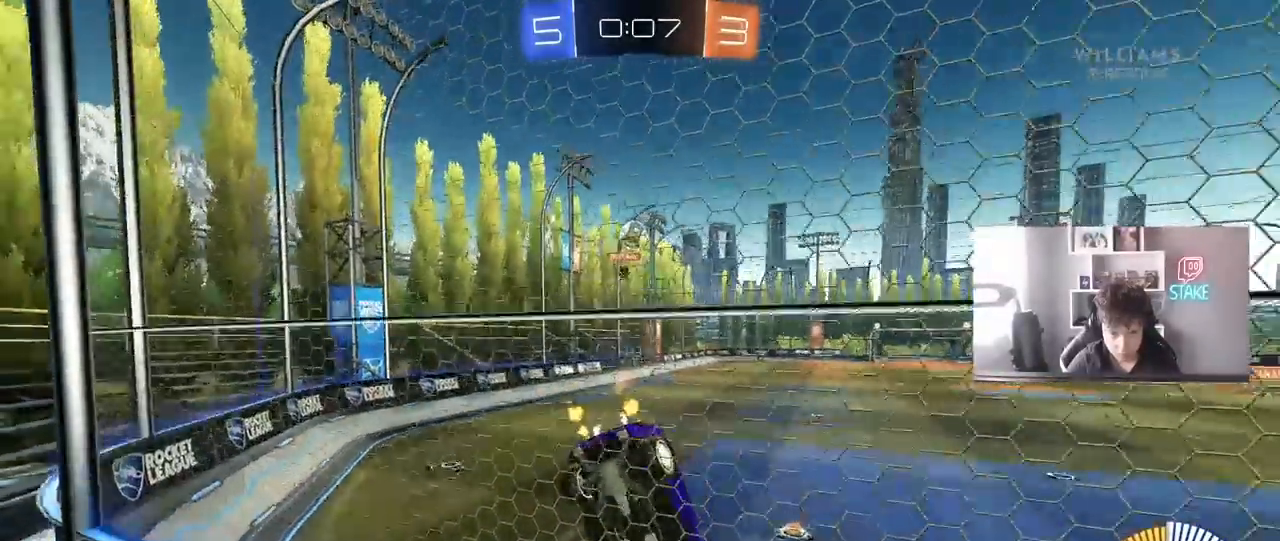
{"keys": ["d"], "mouse": [], "mouse_move": "still", "events": [[67, "a", "up"], [67, "d", "down"], [67, "w", "up"], [117, "s", "down"], [200, "d", "up"], [350, "s", "up"], [483, "d", "down"]]}
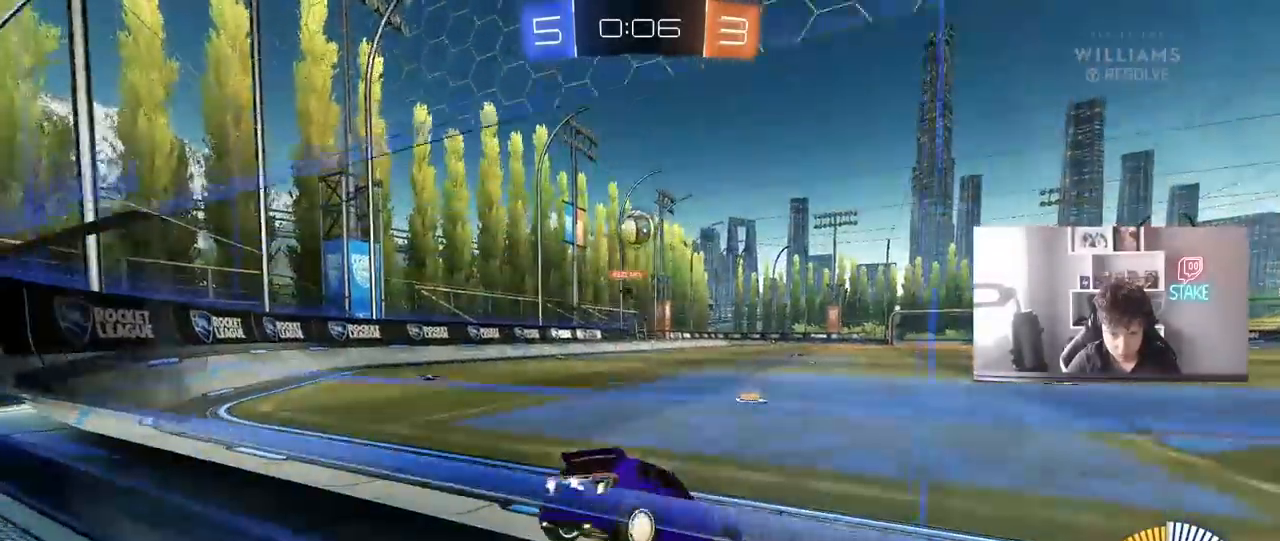
{"keys": ["d", "w"], "mouse": [], "mouse_move": "still", "events": [[167, "w", "down"]]}
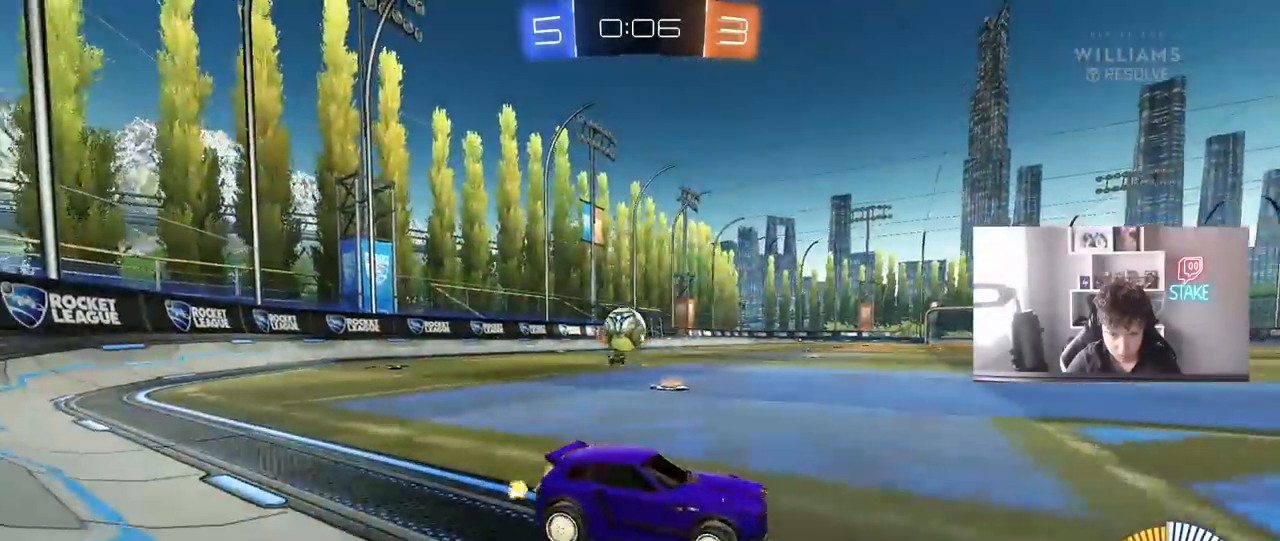
{"keys": ["a"], "mouse": [], "mouse_move": "still", "events": [[50, "w", "up"], [100, "d", "up"], [283, "mouse_right", "down"], [333, "a", "down"], [383, "s", "down"], [417, "mouse_right", "up"], [417, "s", "up"]]}
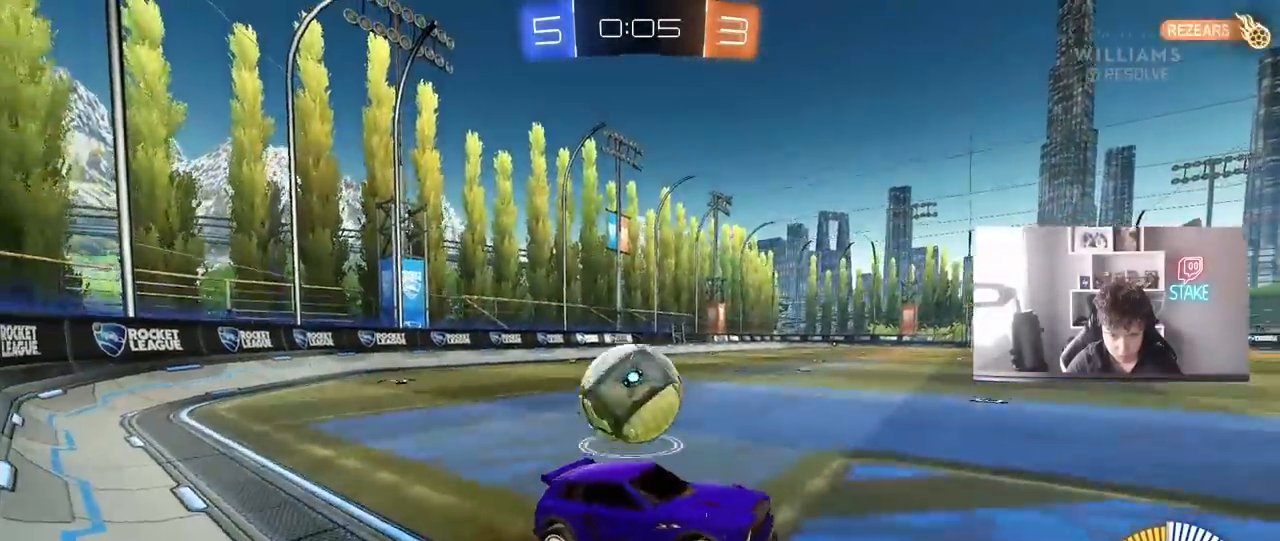
{"keys": ["a", "s", "shift"], "mouse": [], "mouse_move": "still", "events": [[200, "s", "down"], [300, "mouse_right", "down"], [300, "shift", "down"], [483, "mouse_right", "up"]]}
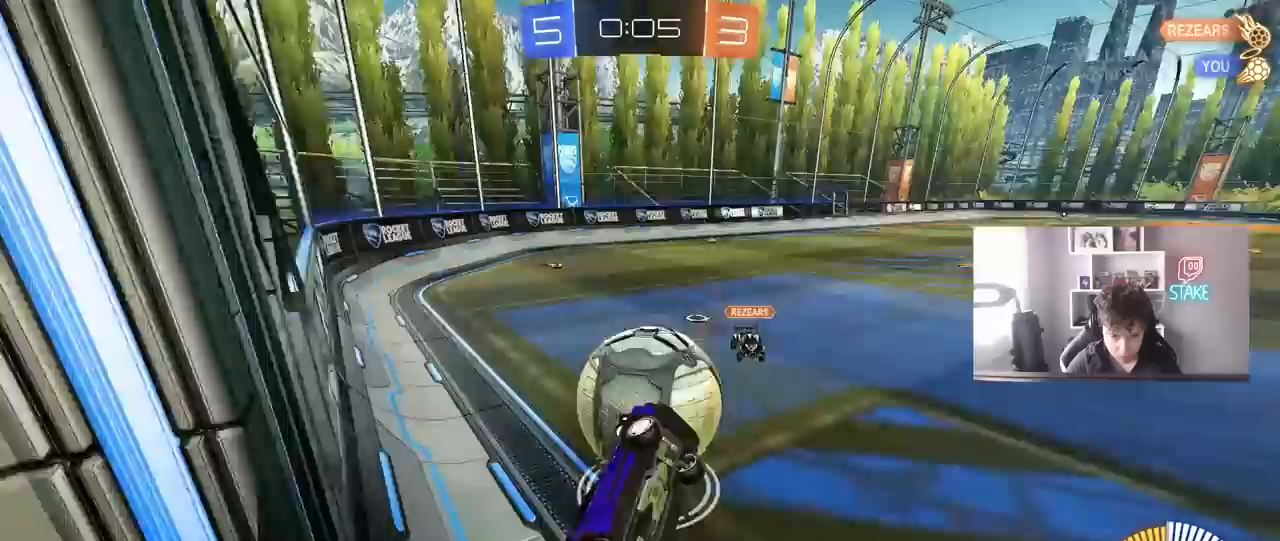
{"keys": ["a"], "mouse": [], "mouse_move": "still", "events": [[83, "s", "up"], [167, "mouse_left", "down"], [167, "w", "down"], [400, "shift", "up"], [500, "mouse_left", "up"], [500, "w", "up"]]}
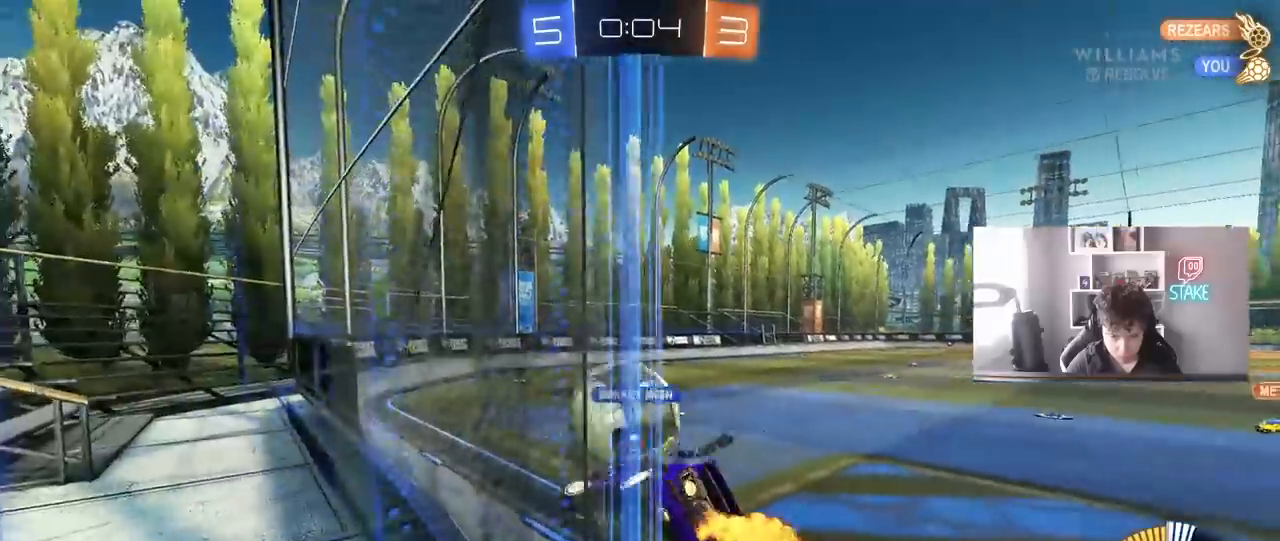
{"keys": ["a", "w"], "mouse": [], "mouse_move": "still", "events": [[100, "a", "up"], [100, "d", "down"], [183, "w", "down"], [367, "d", "up"], [467, "a", "down"]]}